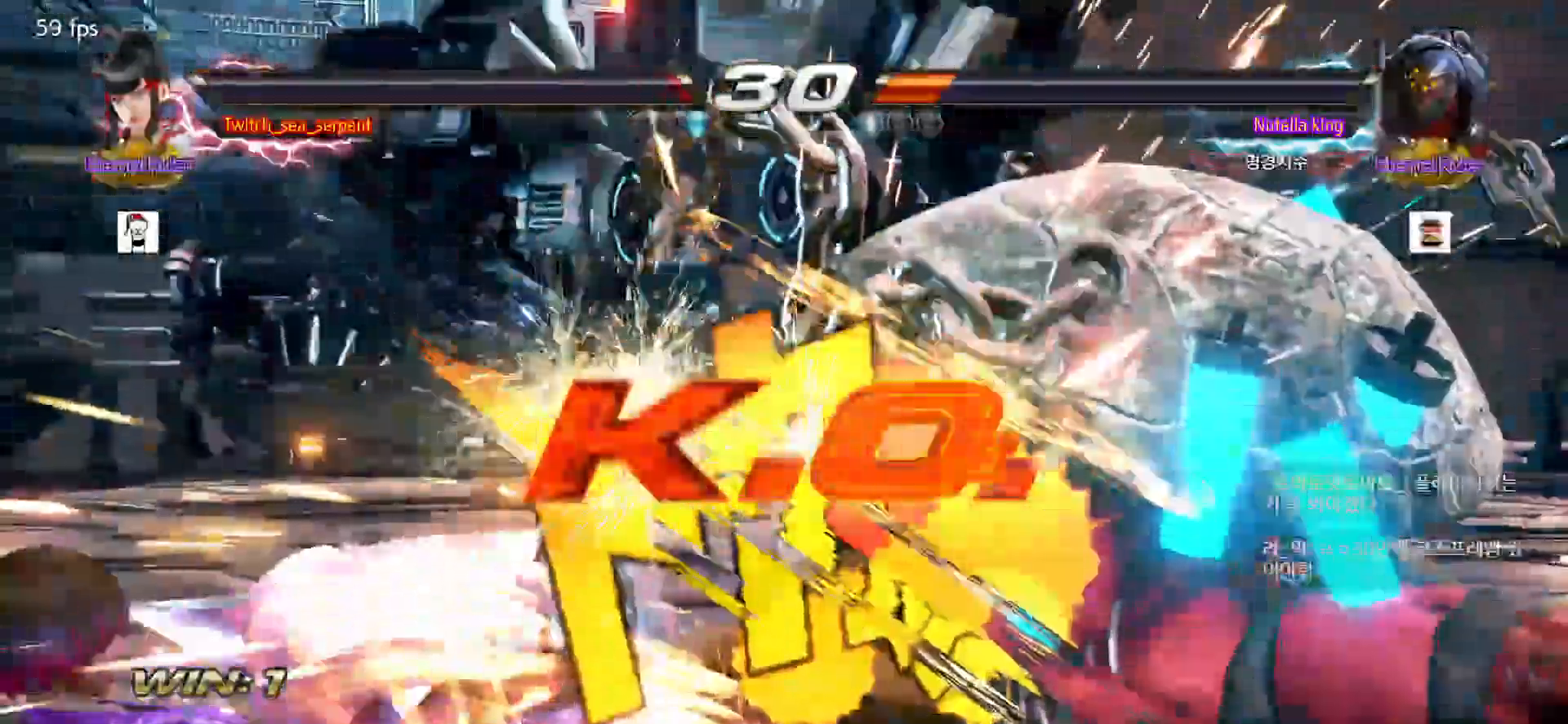
Gameplay with a controller (arcade stick); each line is a JSON object with the inputs held at the frame after it (dt_ms = milliseconds from this image to that frame). "events" lists button and stick changes between this image and that frame as [ms after this image, input, new state], when the widget could be followed in between. Not read: L3 R3.
{"dt_ms": 500, "buttons": [], "left_stick": "center", "events": []}
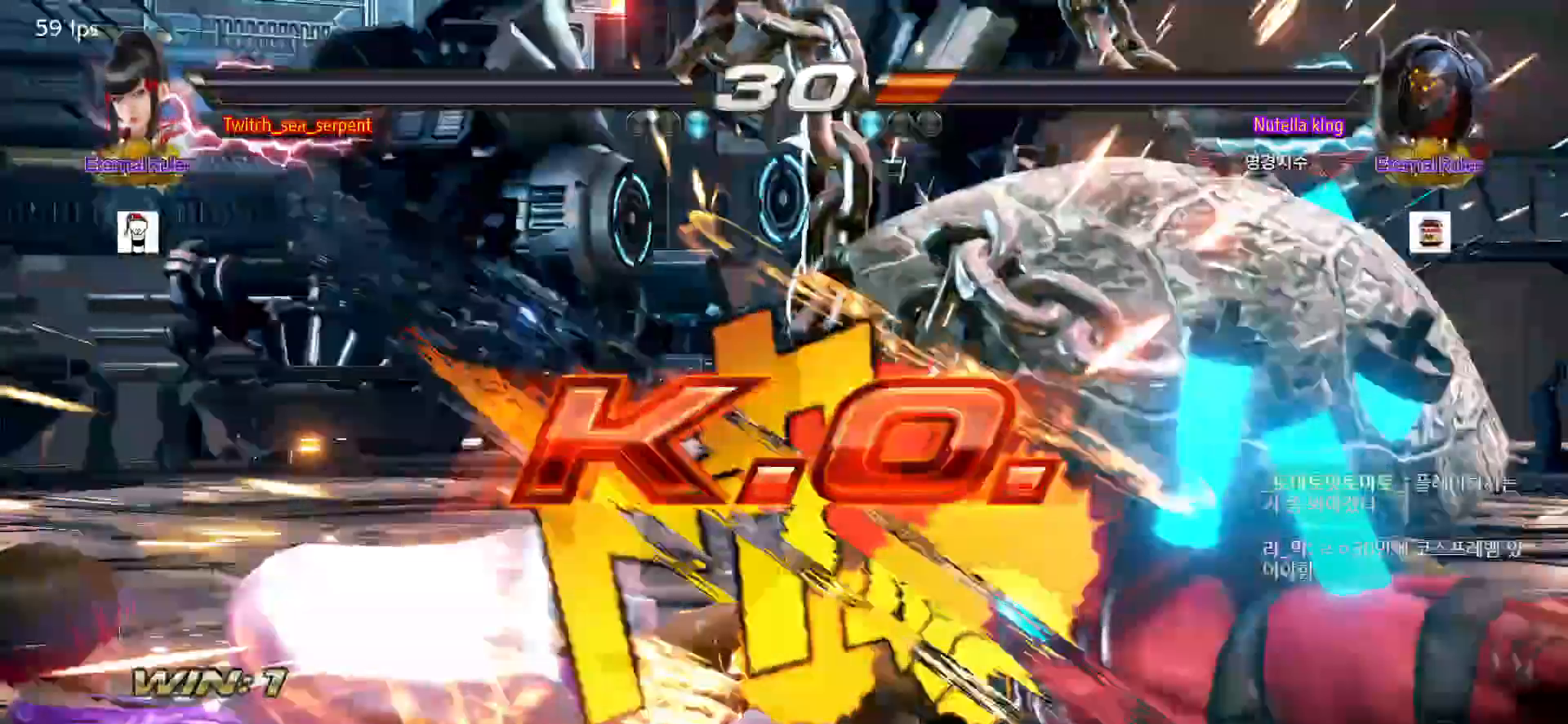
{"dt_ms": 500, "buttons": [], "left_stick": "center", "events": []}
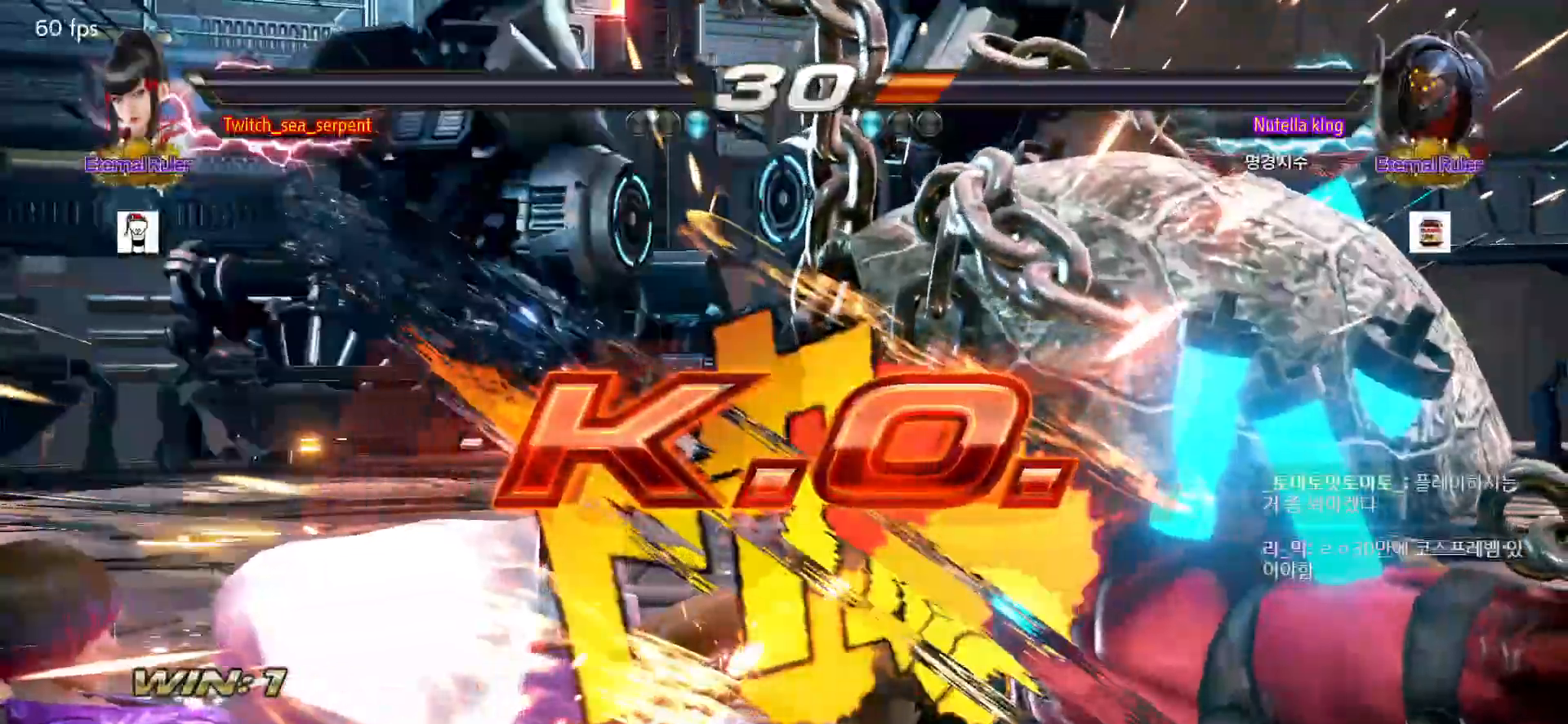
{"dt_ms": 500, "buttons": [], "left_stick": "center", "events": []}
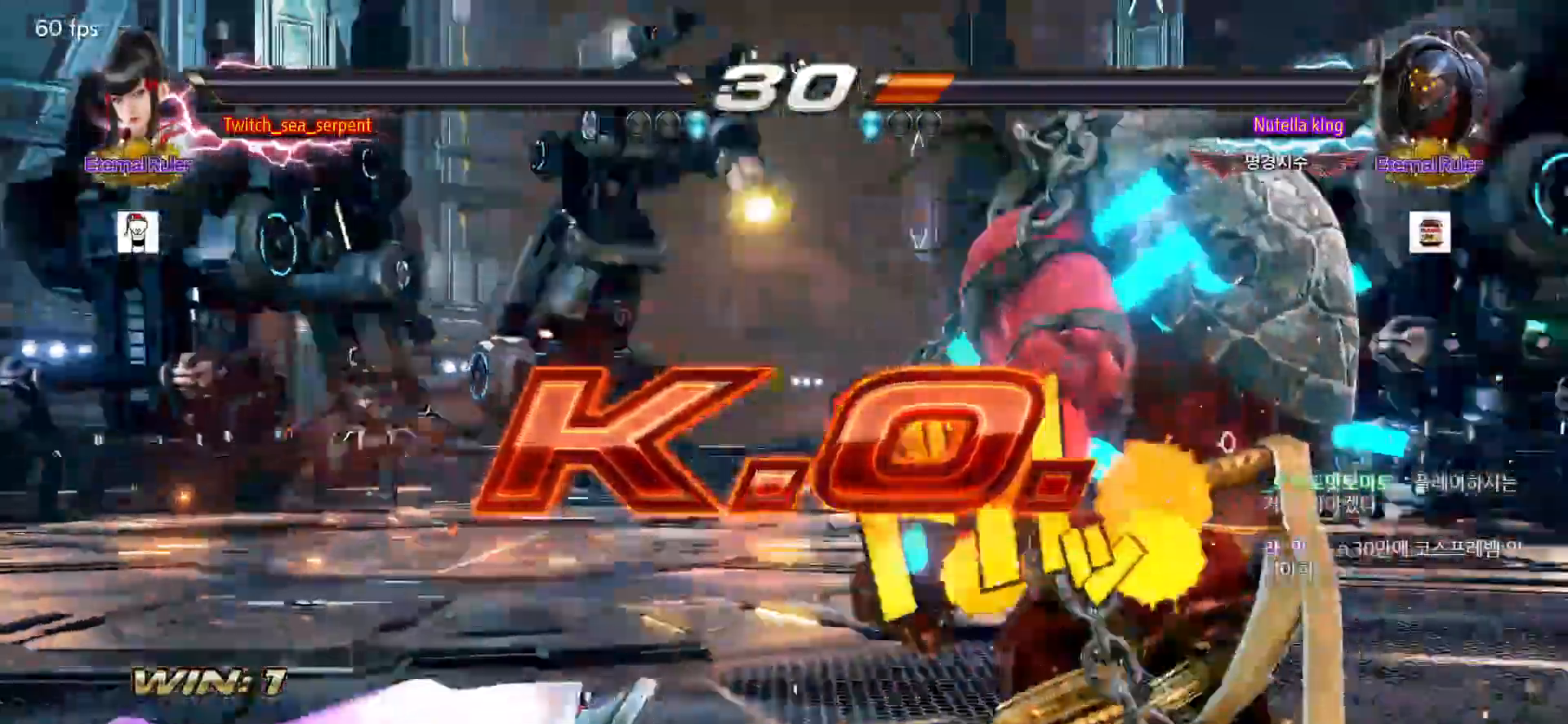
{"dt_ms": 500, "buttons": [], "left_stick": "center", "events": []}
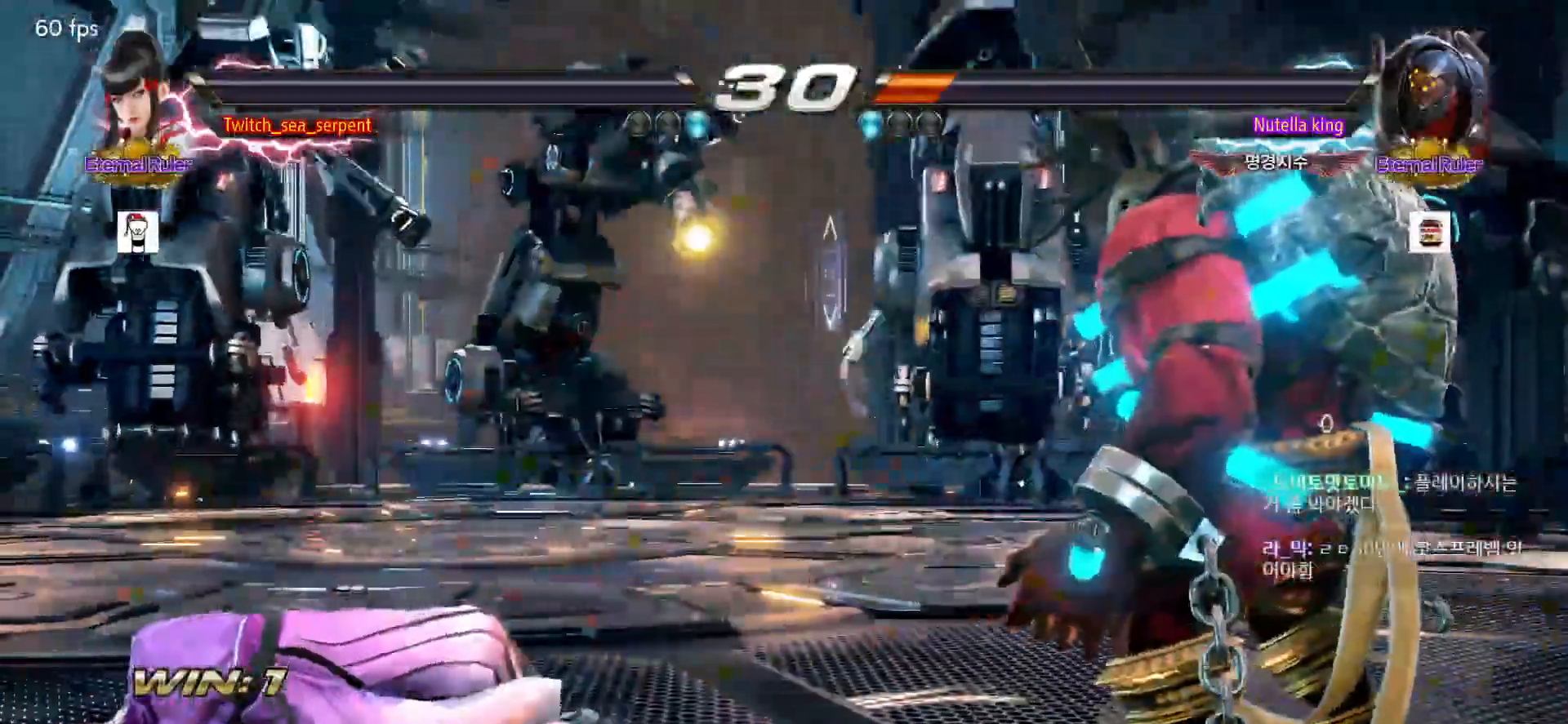
{"dt_ms": 500, "buttons": [], "left_stick": "center", "events": []}
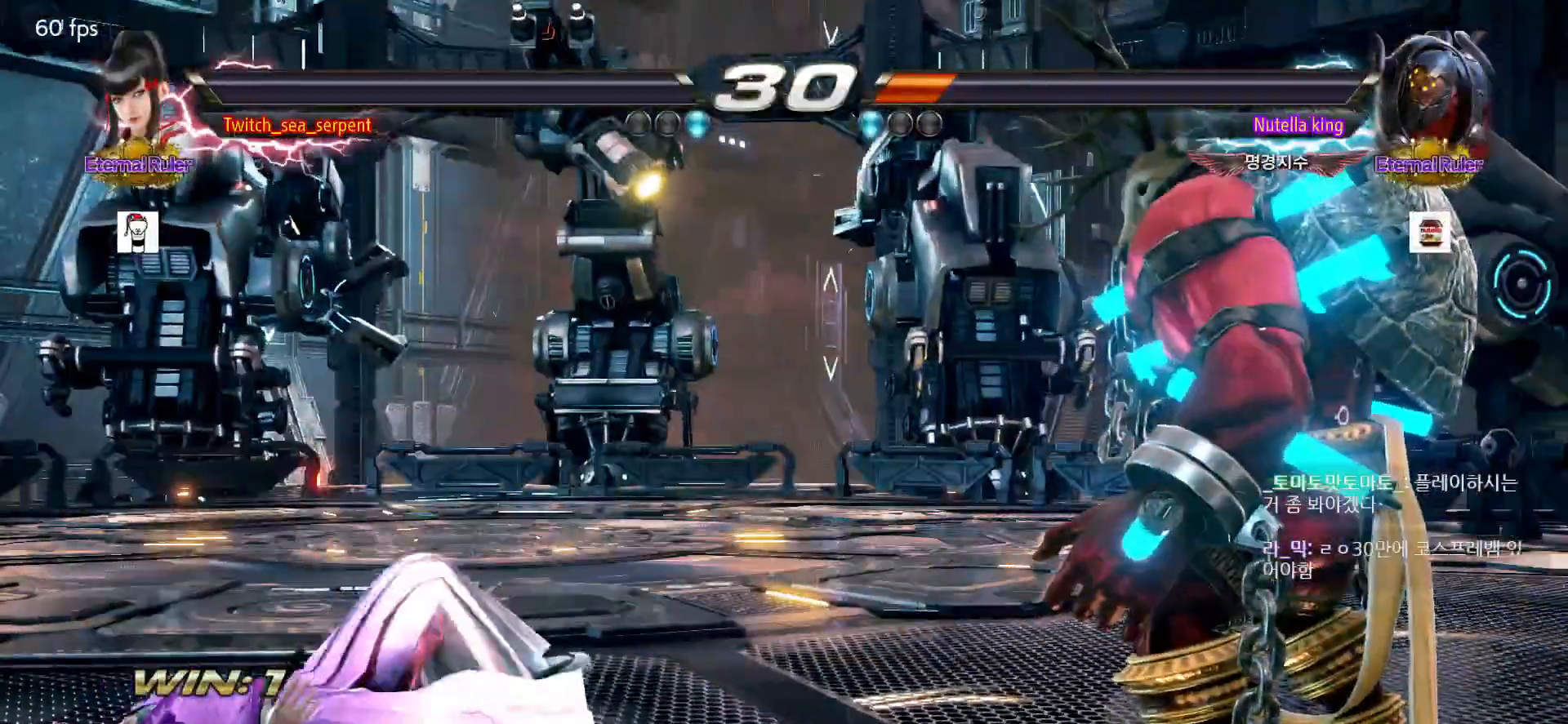
{"dt_ms": 500, "buttons": [], "left_stick": "center", "events": [[67, "START", "down"], [100, "START", "up"], [200, "START", "down"], [250, "START", "up"], [333, "START", "down"], [383, "START", "up"], [450, "START", "down"], [500, "START", "up"]]}
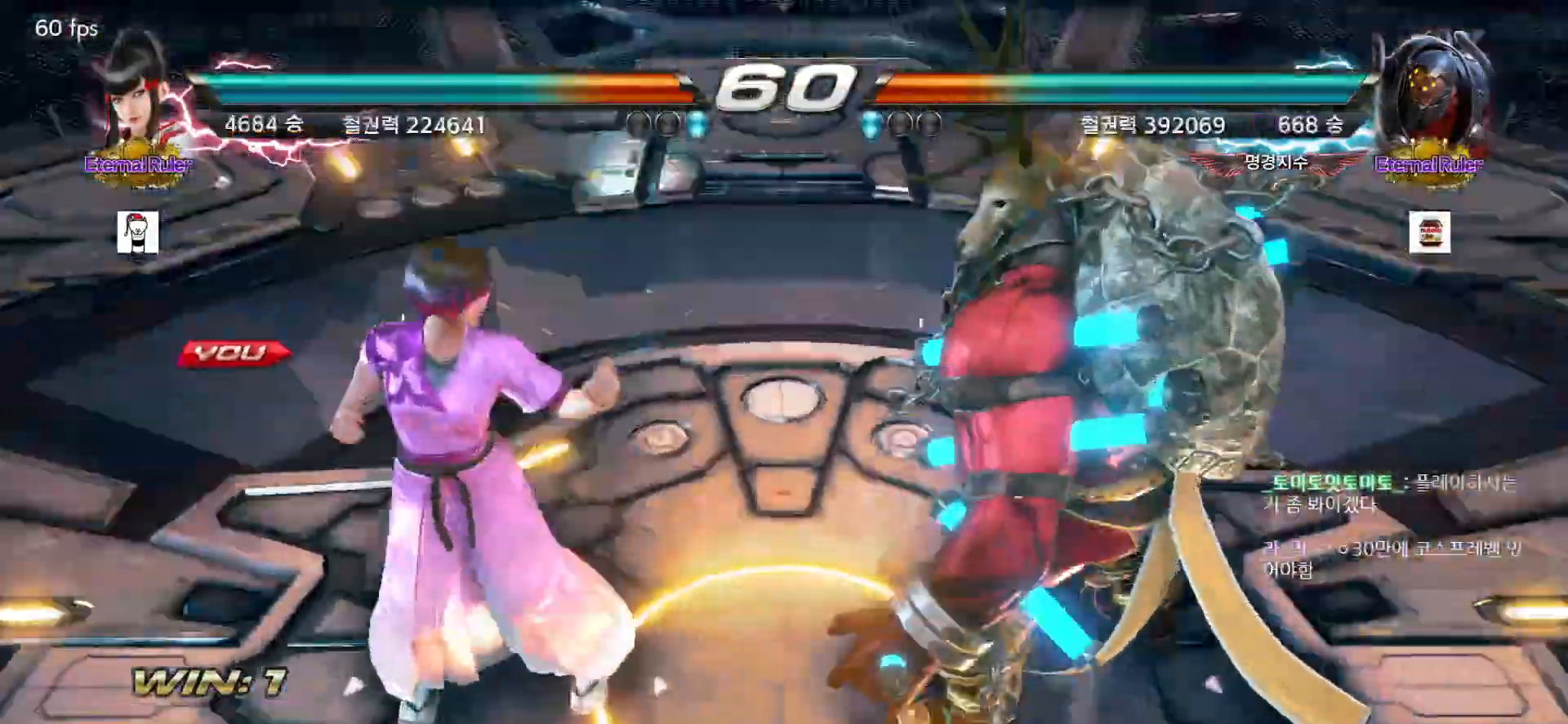
{"dt_ms": 1000, "buttons": [], "left_stick": "center"}
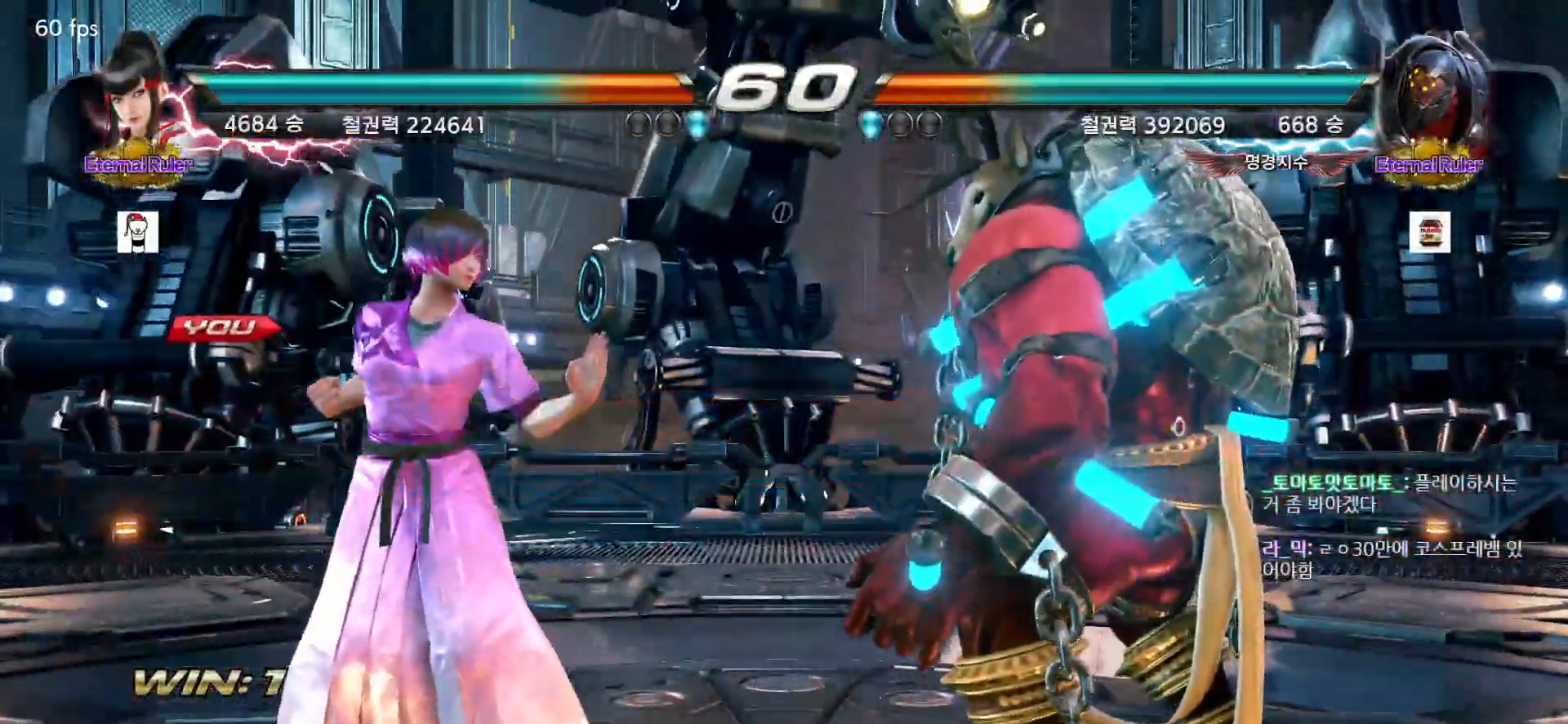
{"dt_ms": 500, "buttons": [], "left_stick": "center", "events": []}
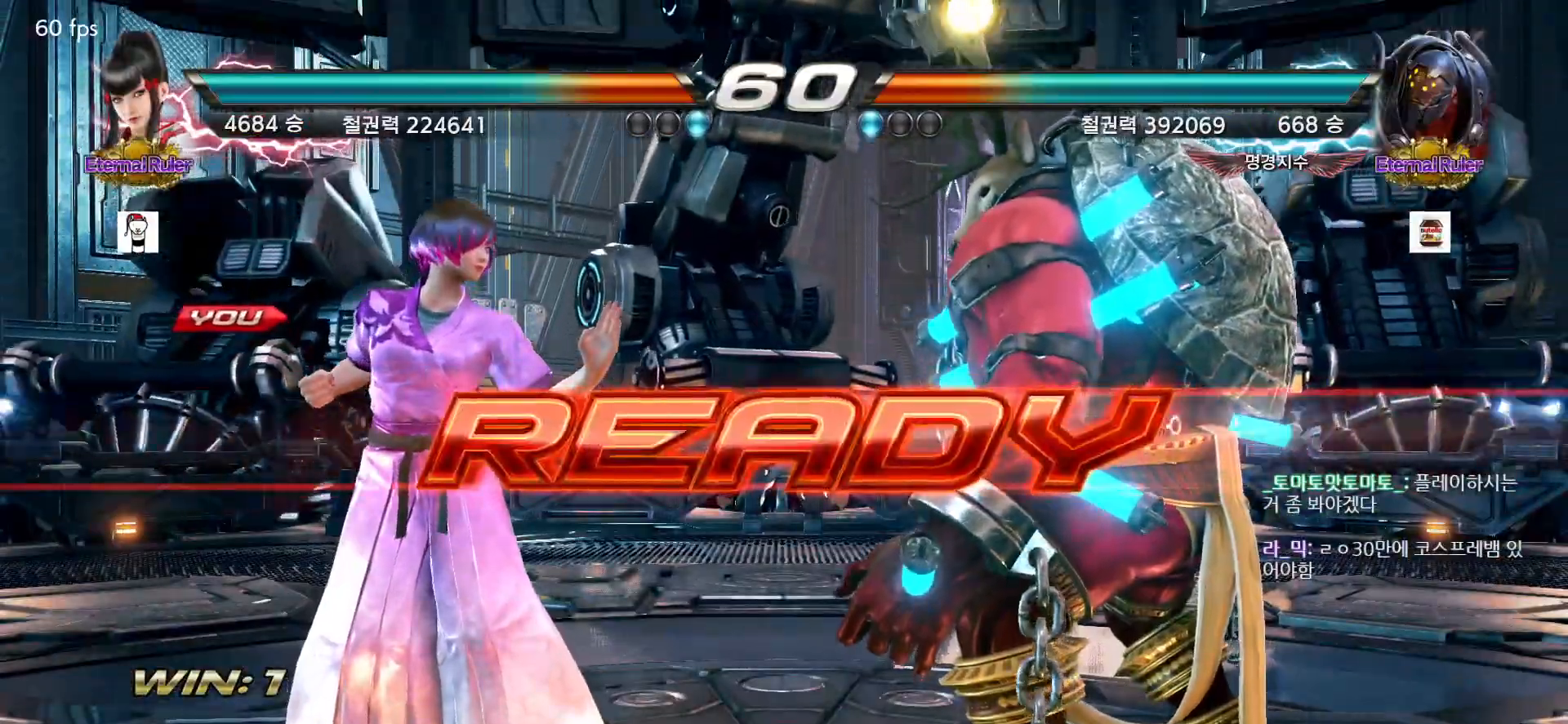
{"dt_ms": 500, "buttons": [], "left_stick": "center", "events": []}
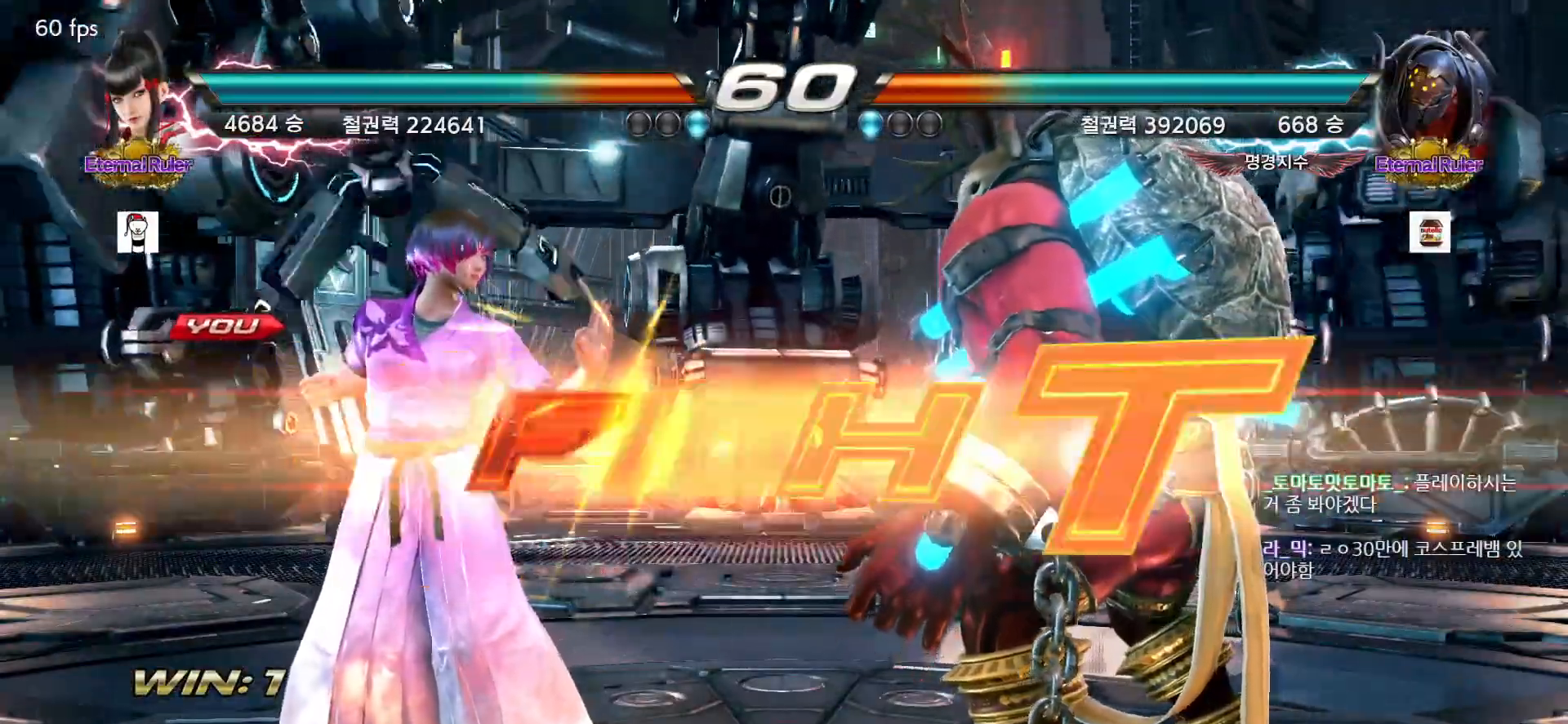
{"dt_ms": 500, "buttons": [], "left_stick": "left", "events": [[467, "left_stick", "left"]]}
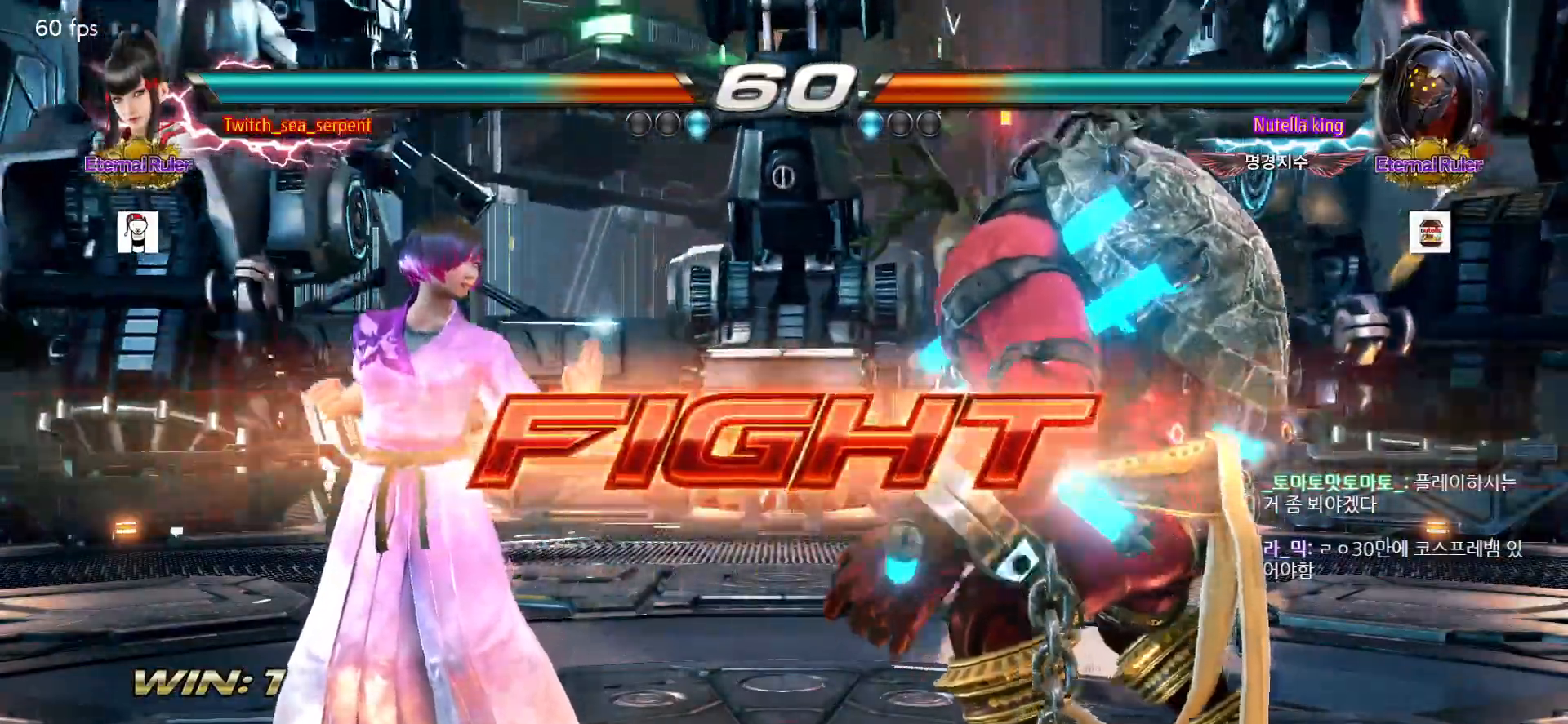
{"dt_ms": 500, "buttons": [], "left_stick": "center", "events": [[17, "left_stick", "center"], [67, "left_stick", "left"], [467, "left_stick", "center"]]}
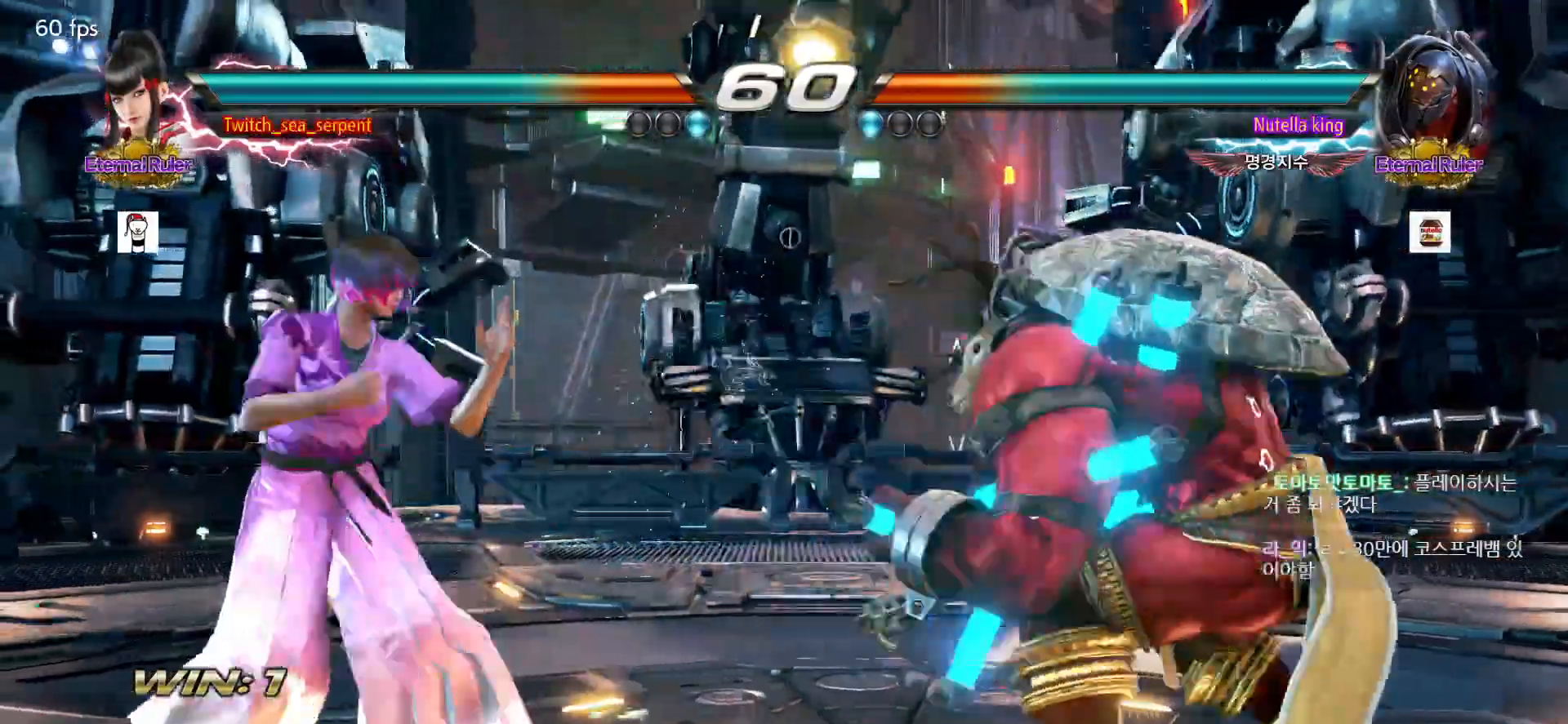
{"dt_ms": 500, "buttons": [], "left_stick": "down", "events": [[17, "left_stick", "right"], [67, "left_stick", "center"], [150, "left_stick", "right"], [200, "left_stick", "center"], [250, "left_stick", "left"], [300, "left_stick", "center"], [367, "left_stick", "left"], [500, "left_stick", "down"]]}
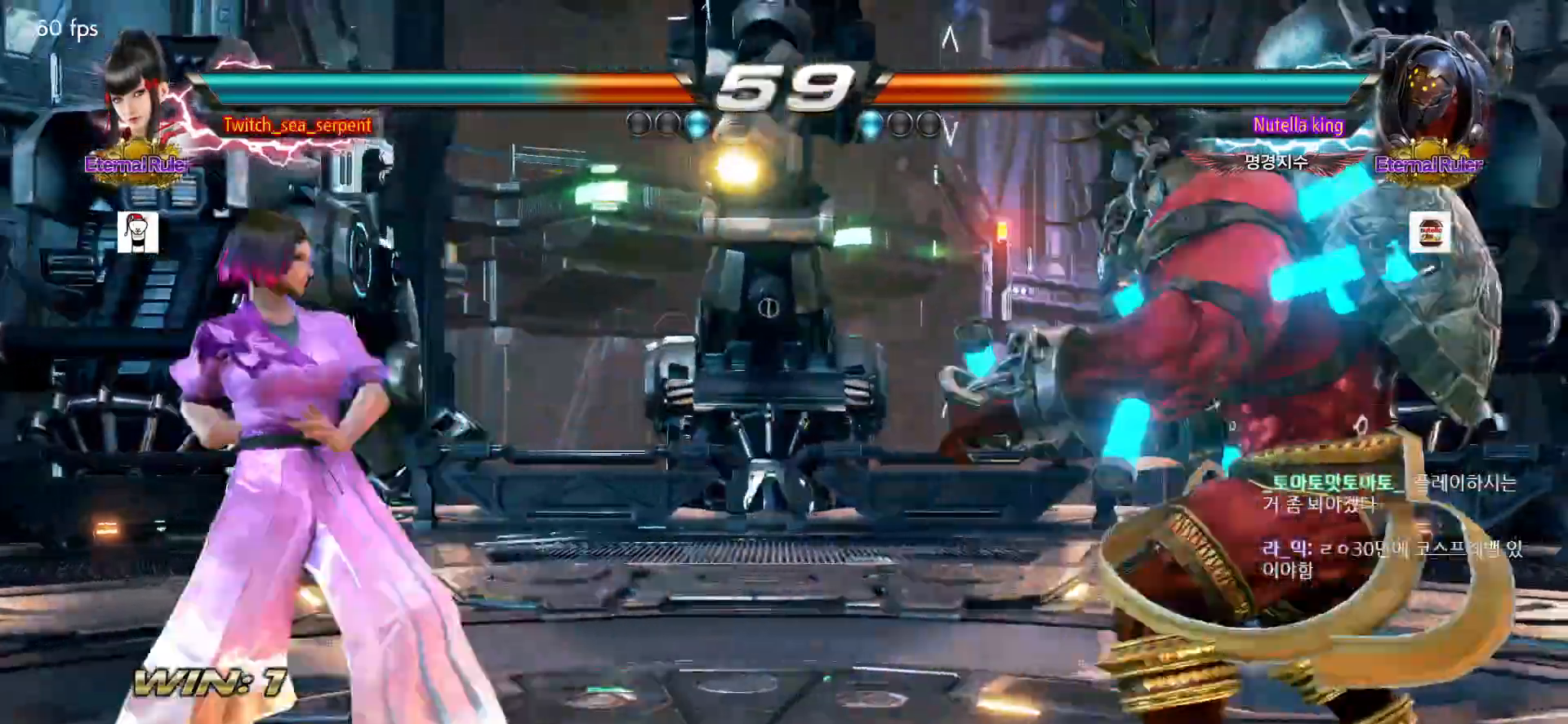
{"dt_ms": 500, "buttons": [], "left_stick": "center", "events": [[83, "left_stick", "center"], [133, "left_stick", "left"], [200, "left_stick", "center"], [283, "left_stick", "down"], [350, "left_stick", "center"]]}
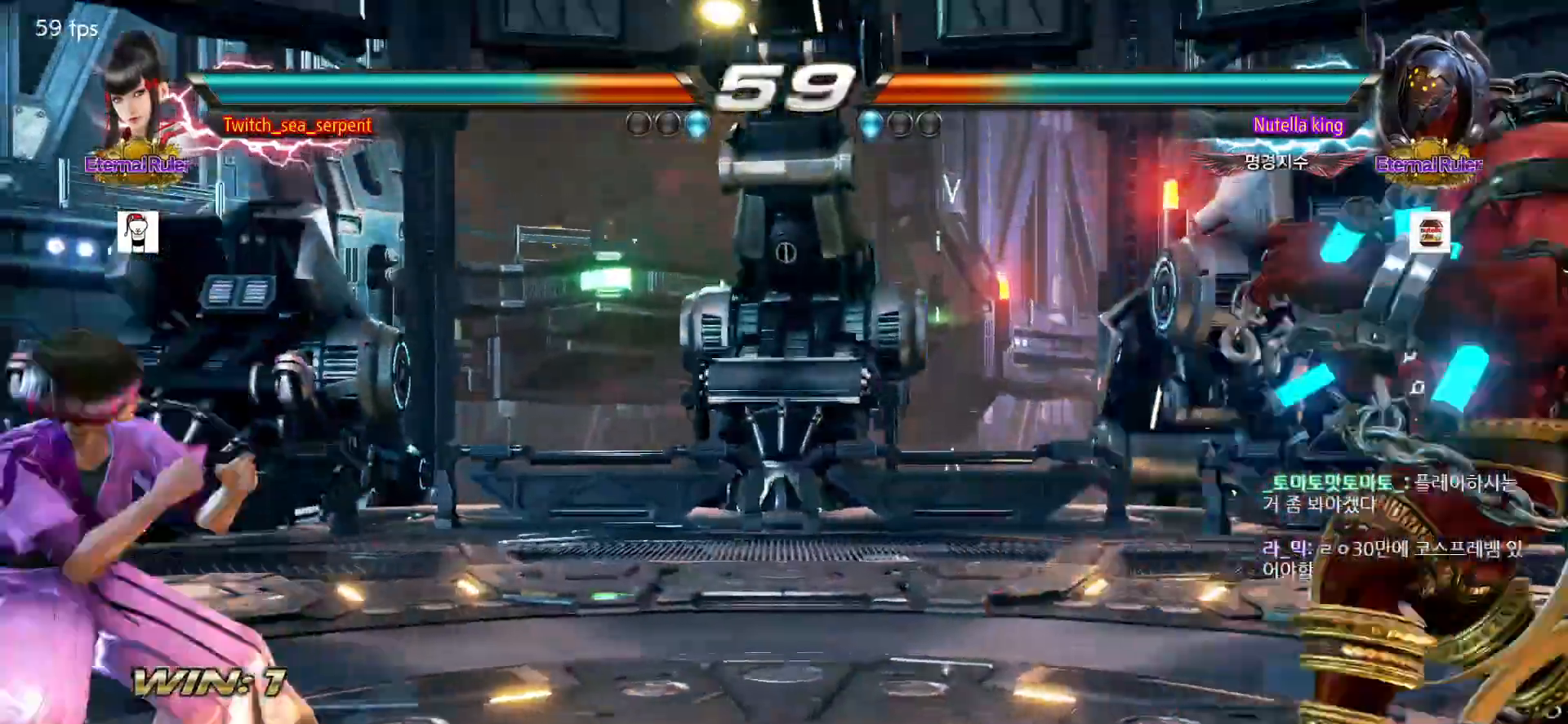
{"dt_ms": 500, "buttons": [], "left_stick": "center", "events": [[117, "left_stick", "right"], [167, "left_stick", "center"], [250, "left_stick", "right"], [317, "left_stick", "center"], [367, "left_stick", "right"], [383, "TRIANGLE", "down"], [417, "left_stick", "center"], [433, "TRIANGLE", "up"]]}
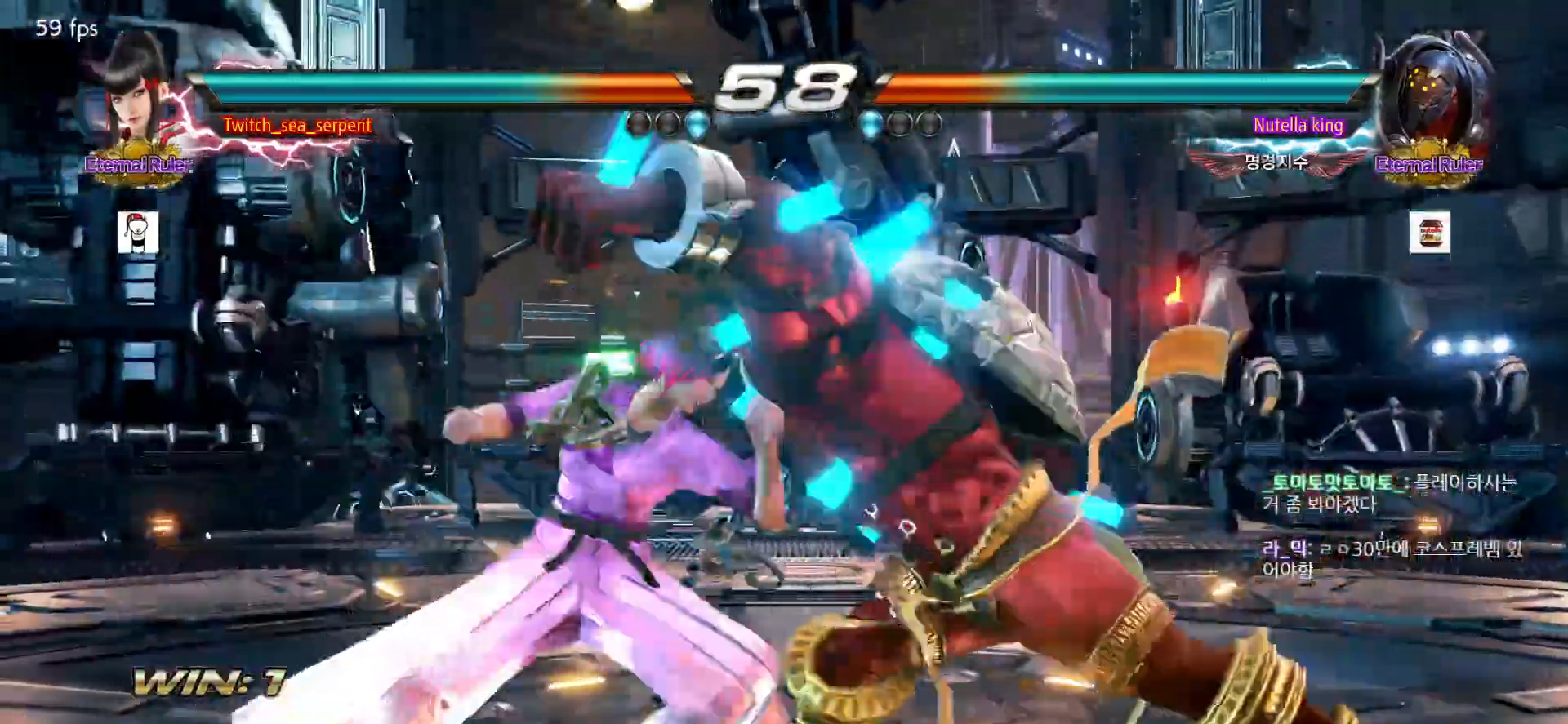
{"dt_ms": 500, "buttons": [], "left_stick": "center", "events": []}
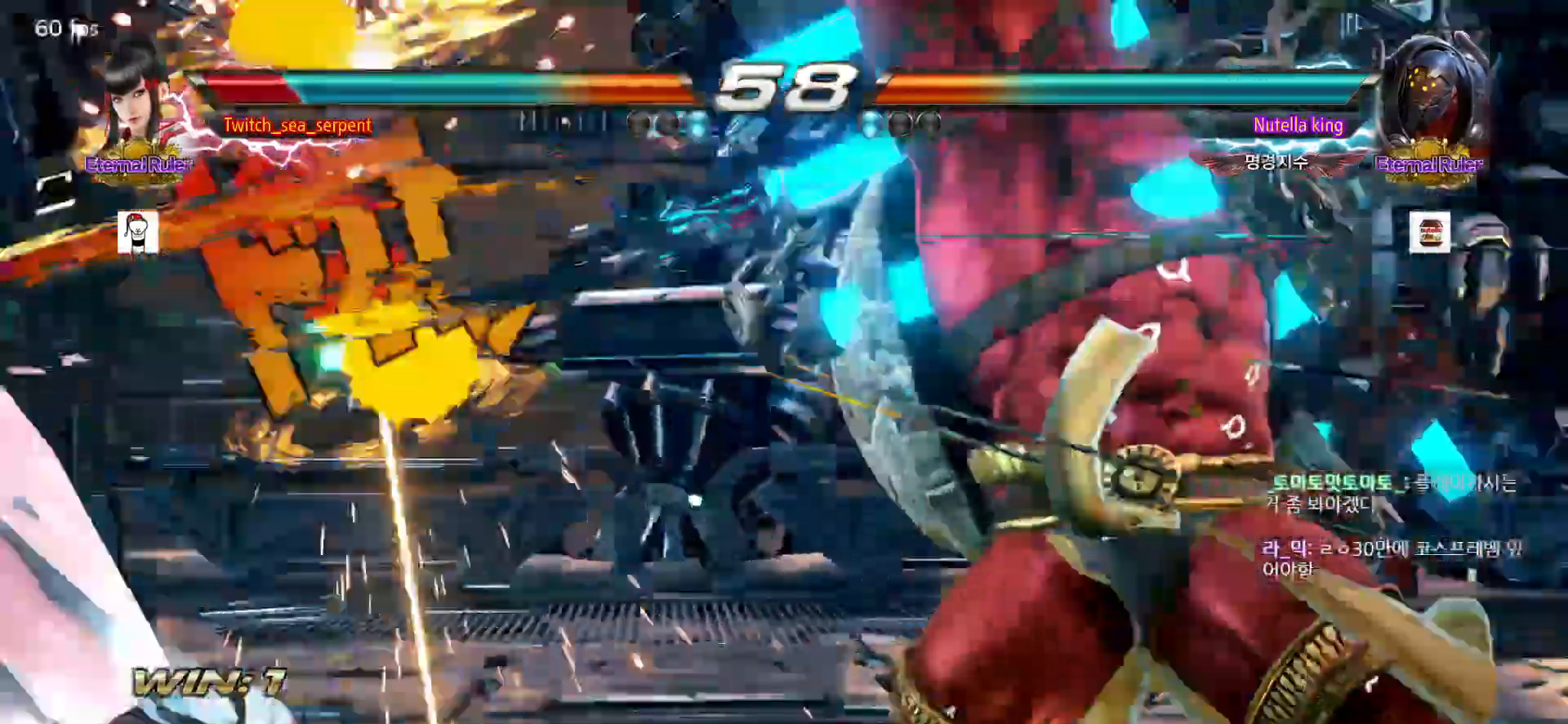
{"dt_ms": 500, "buttons": [], "left_stick": "center"}
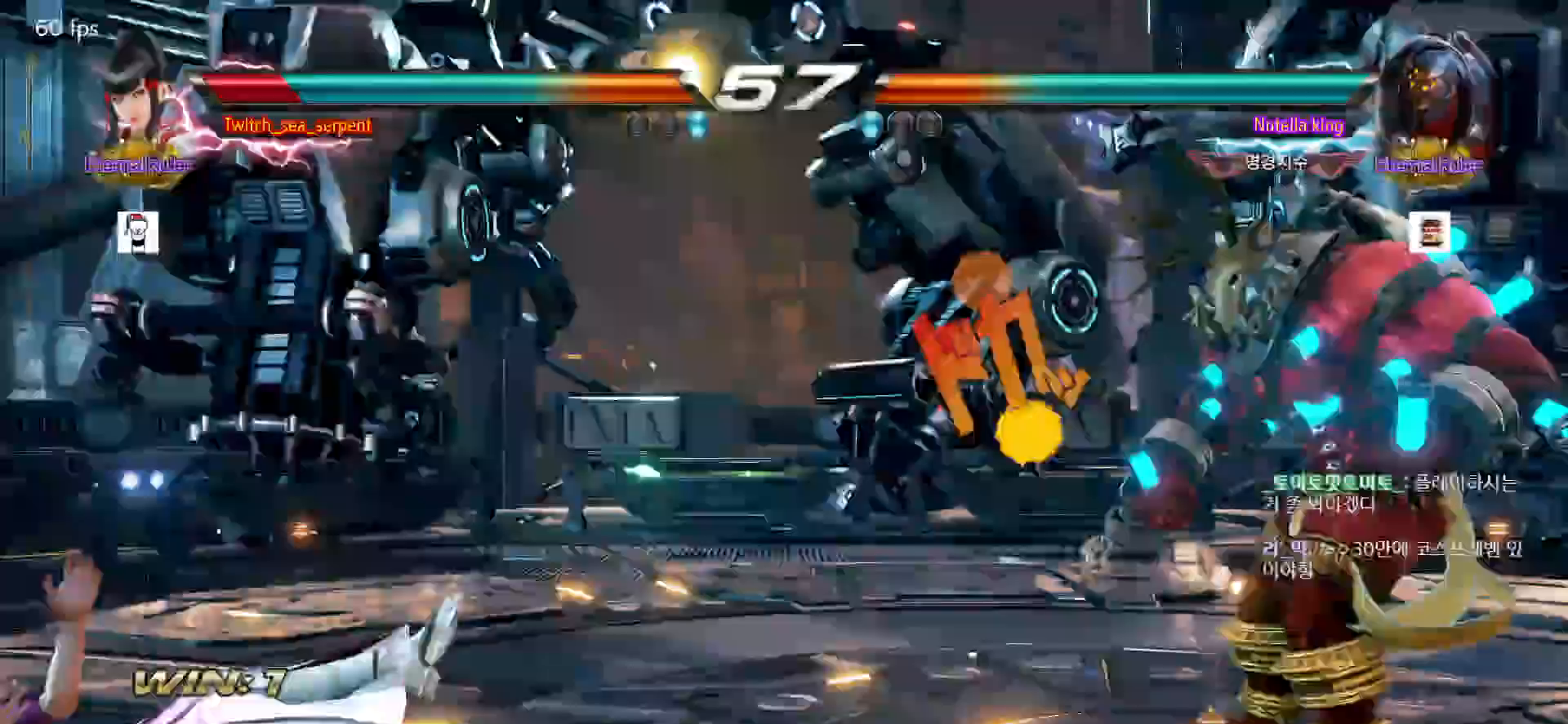
{"dt_ms": 1000, "buttons": [], "left_stick": "center"}